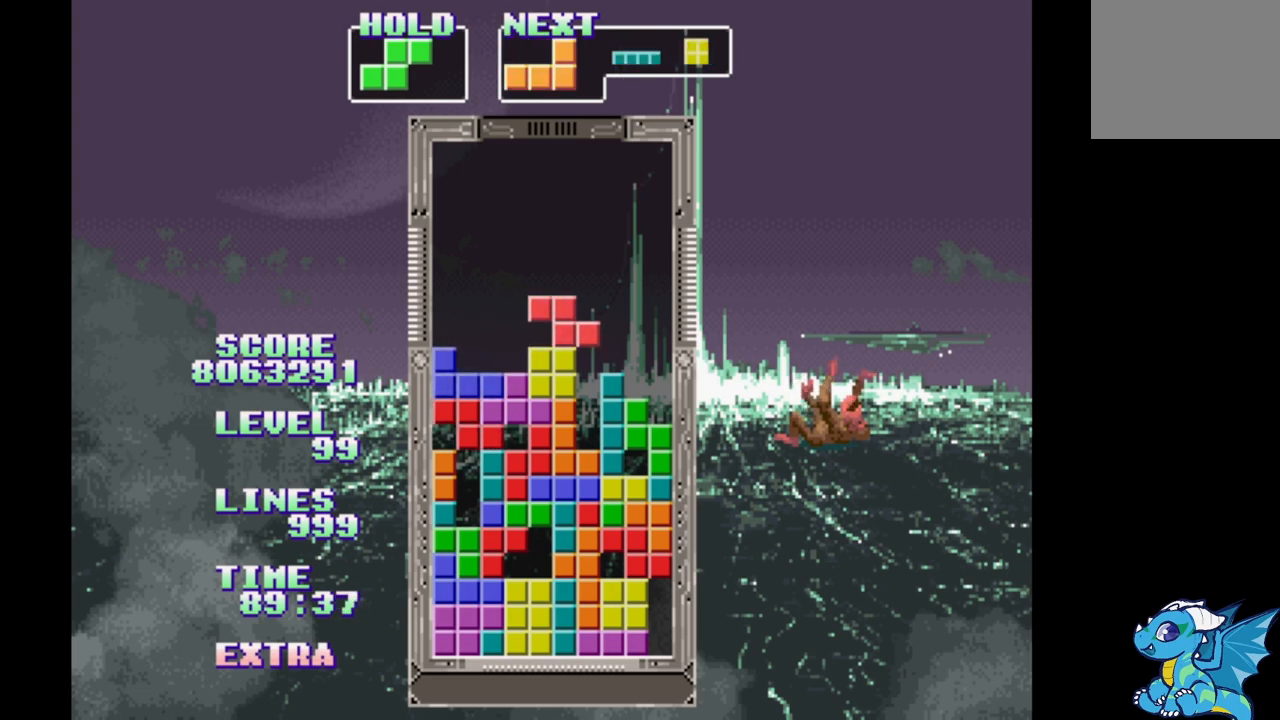
Gameplay with a controller (Xbox layout); each line is a JSON object with the inputs held at the frame after it. "events" lists button and stick changes between this image and that frame as [ms after this image, input, new state], when the widget could be followed in between. Not read: L2 L3 R2 R3 left_stick right_stick.
{"buttons": [], "events": [[67, "DPAD_LEFT", "down"], [167, "DPAD_LEFT", "up"], [300, "DPAD_RIGHT", "up"], [383, "DPAD_LEFT", "down"], [467, "DPAD_LEFT", "up"]]}
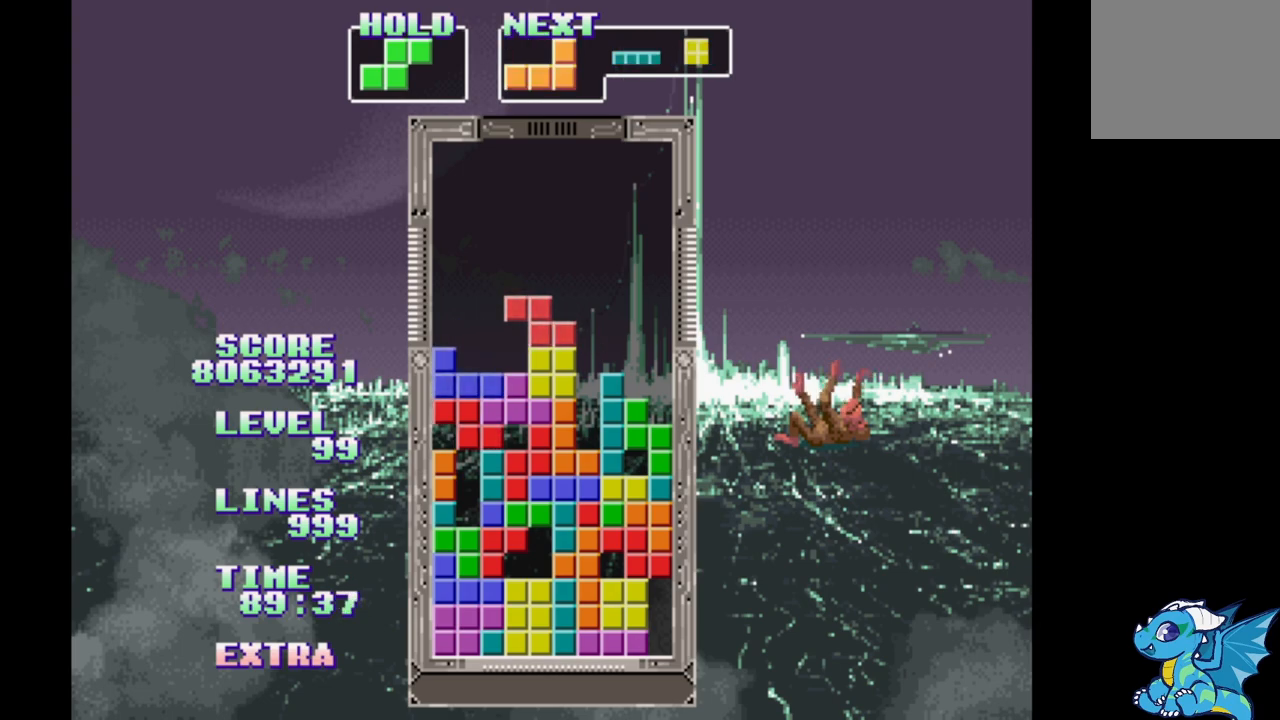
{"buttons": [], "events": [[67, "DPAD_LEFT", "down"], [400, "DPAD_LEFT", "up"]]}
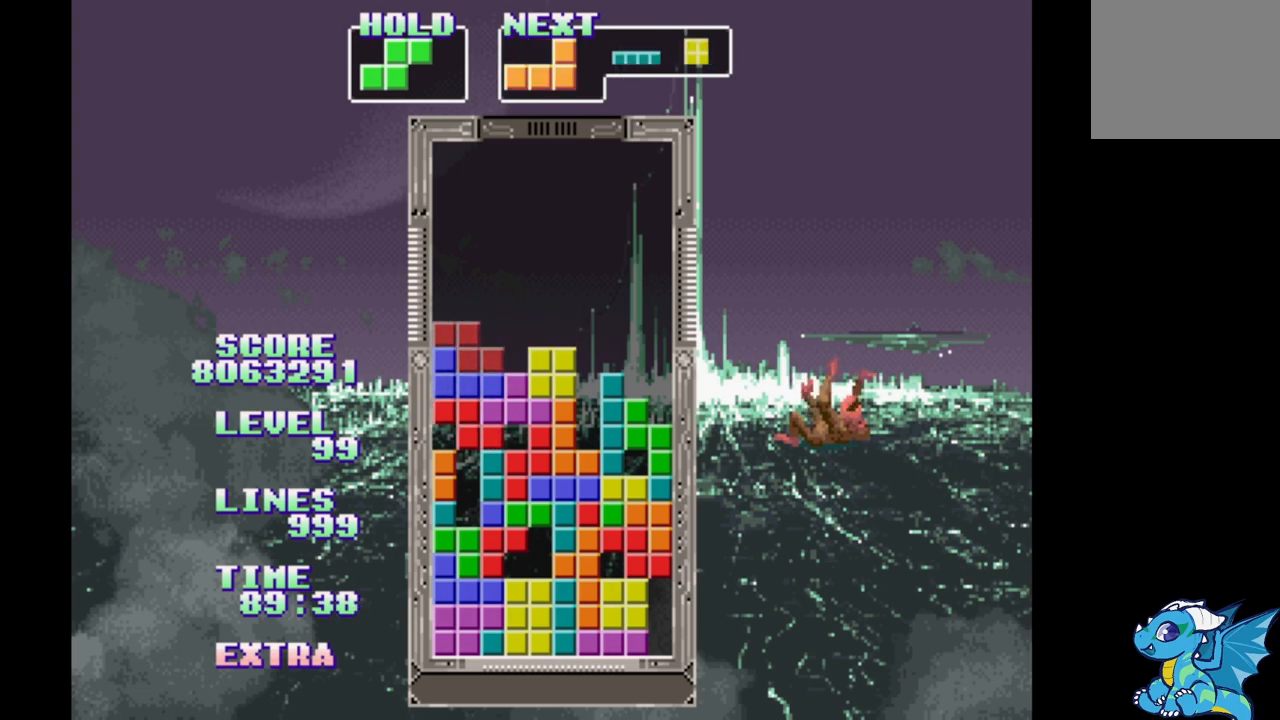
{"buttons": ["DPAD_RIGHT"], "events": [[200, "DPAD_RIGHT", "down"]]}
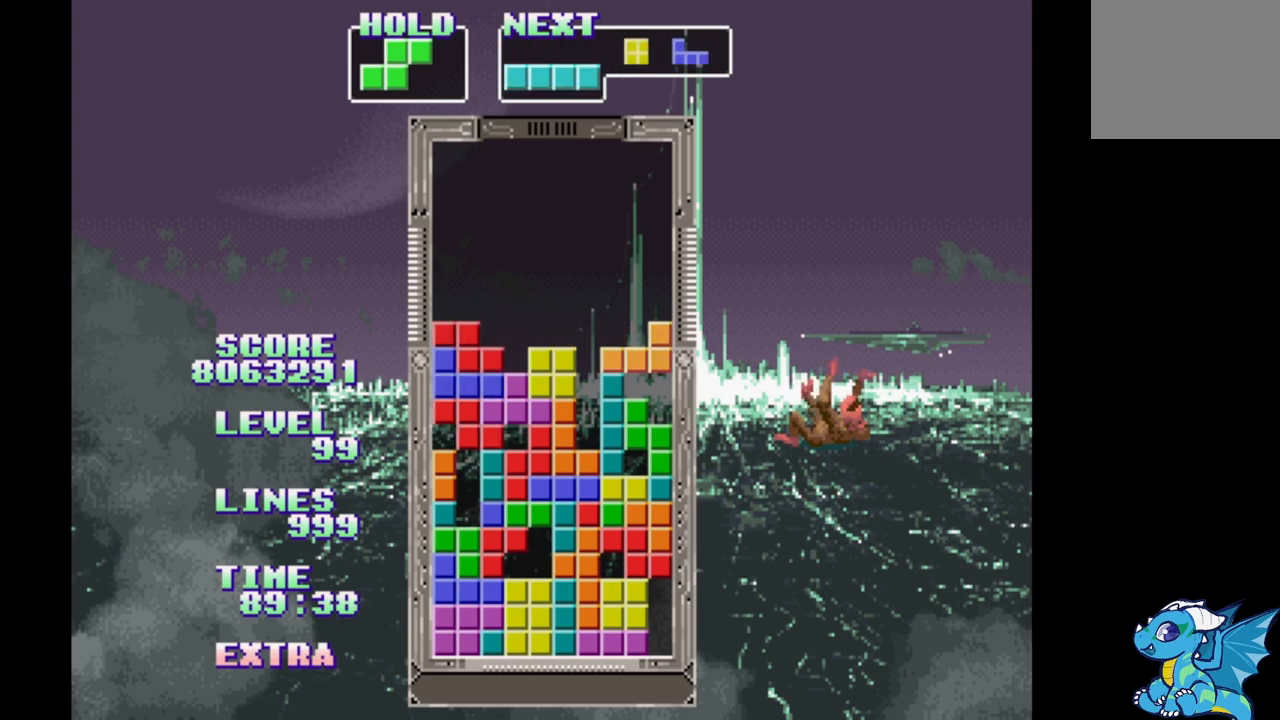
{"buttons": ["DPAD_RIGHT"], "events": [[350, "B", "down"], [467, "B", "up"]]}
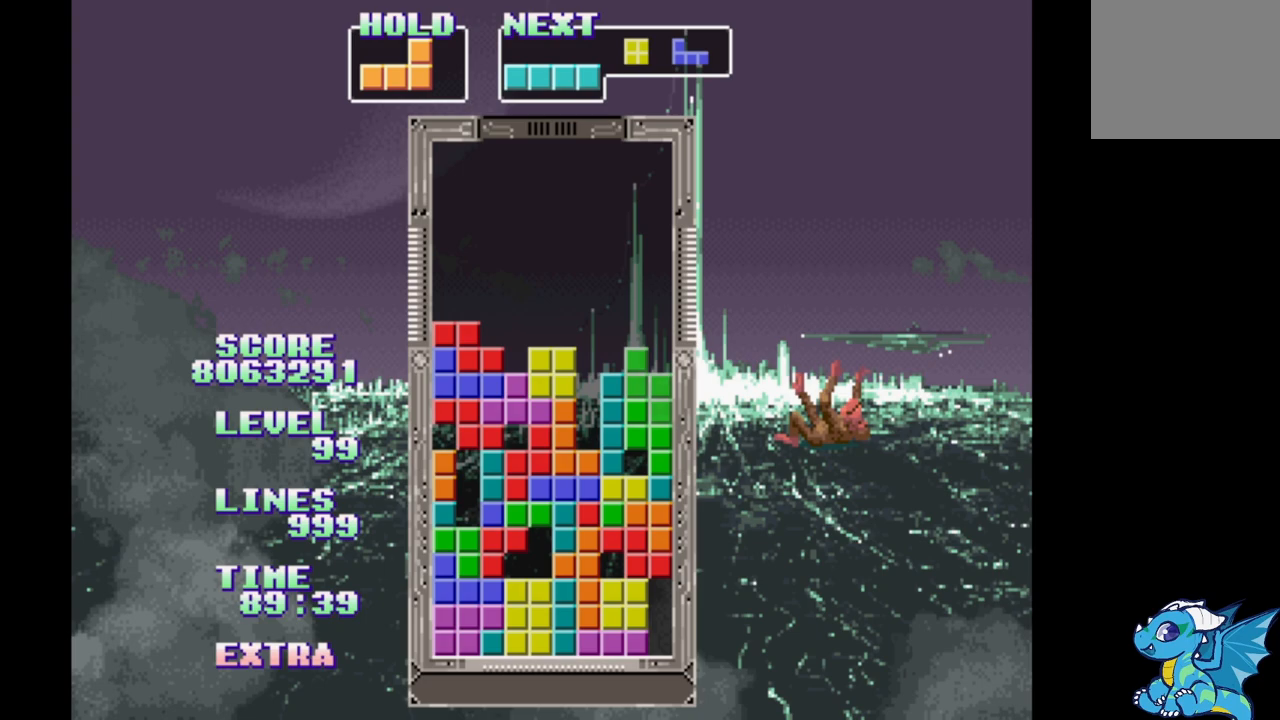
{"buttons": ["B", "DPAD_RIGHT"], "events": [[17, "DPAD_RIGHT", "up"], [317, "DPAD_RIGHT", "down"], [383, "B", "down"]]}
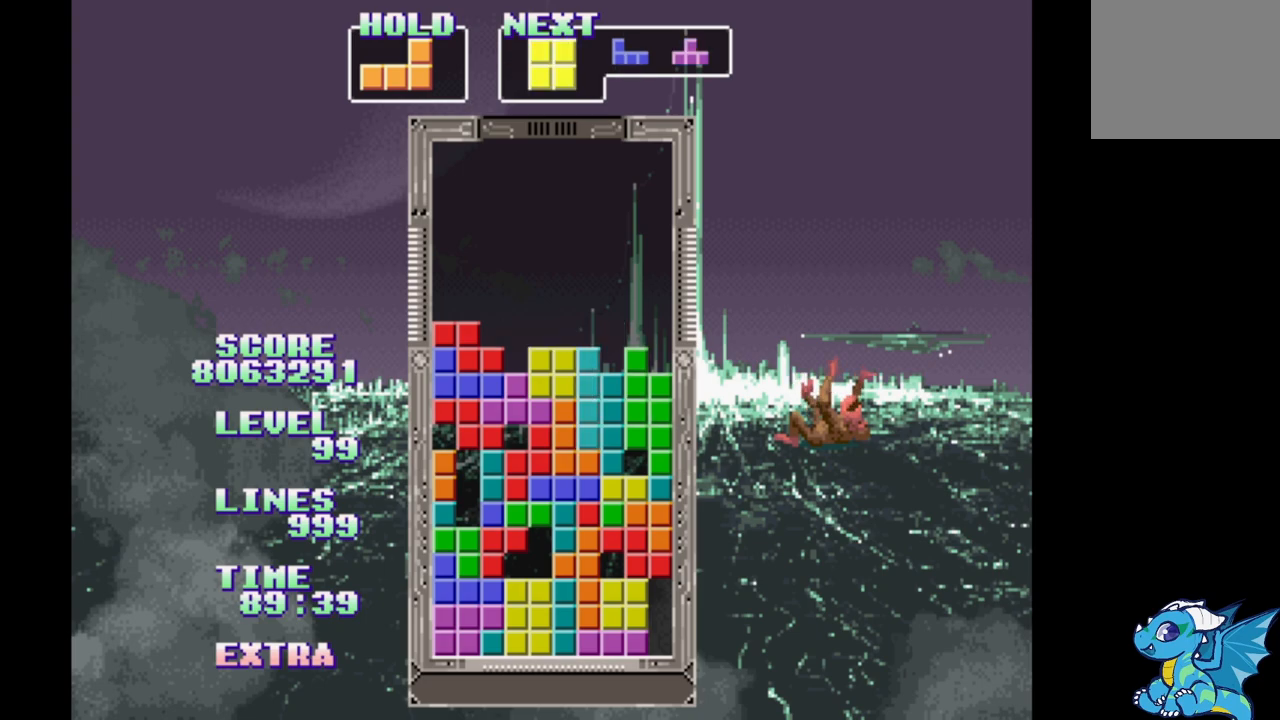
{"buttons": [], "events": [[33, "B", "up"], [50, "DPAD_RIGHT", "up"], [133, "DPAD_UP", "down"], [267, "DPAD_UP", "up"]]}
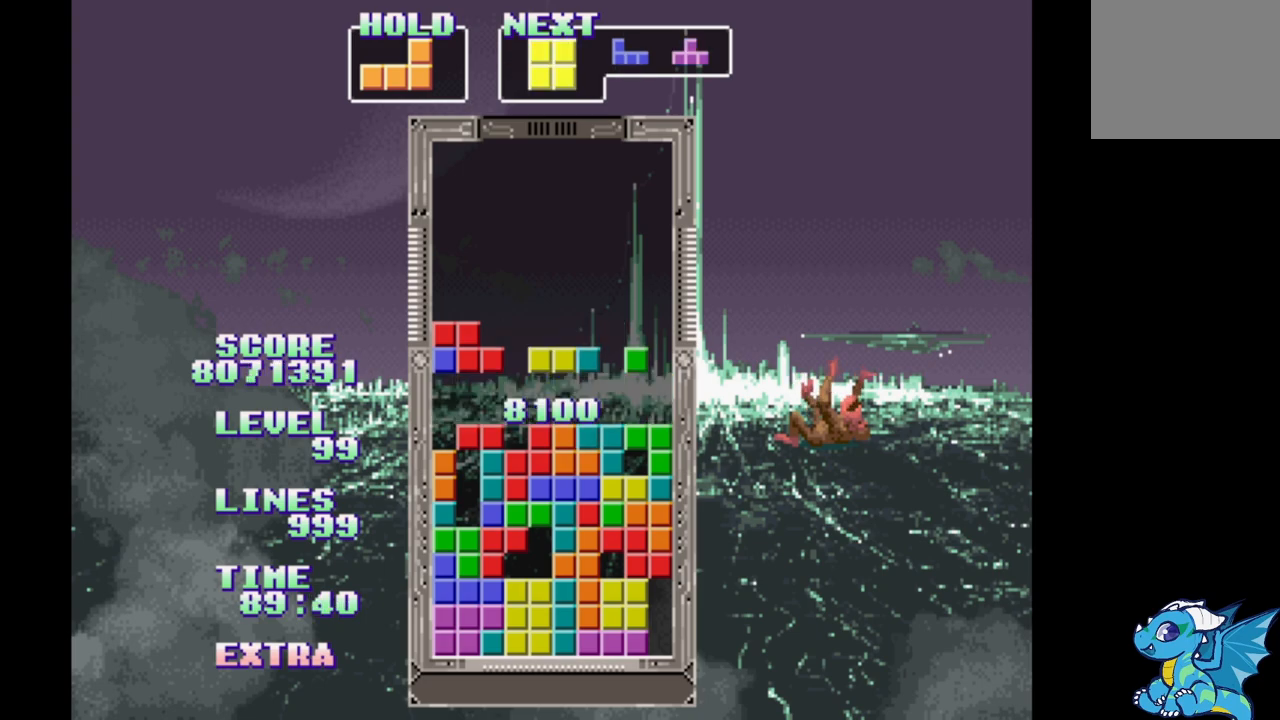
{"buttons": ["DPAD_RIGHT"], "events": [[367, "DPAD_RIGHT", "down"]]}